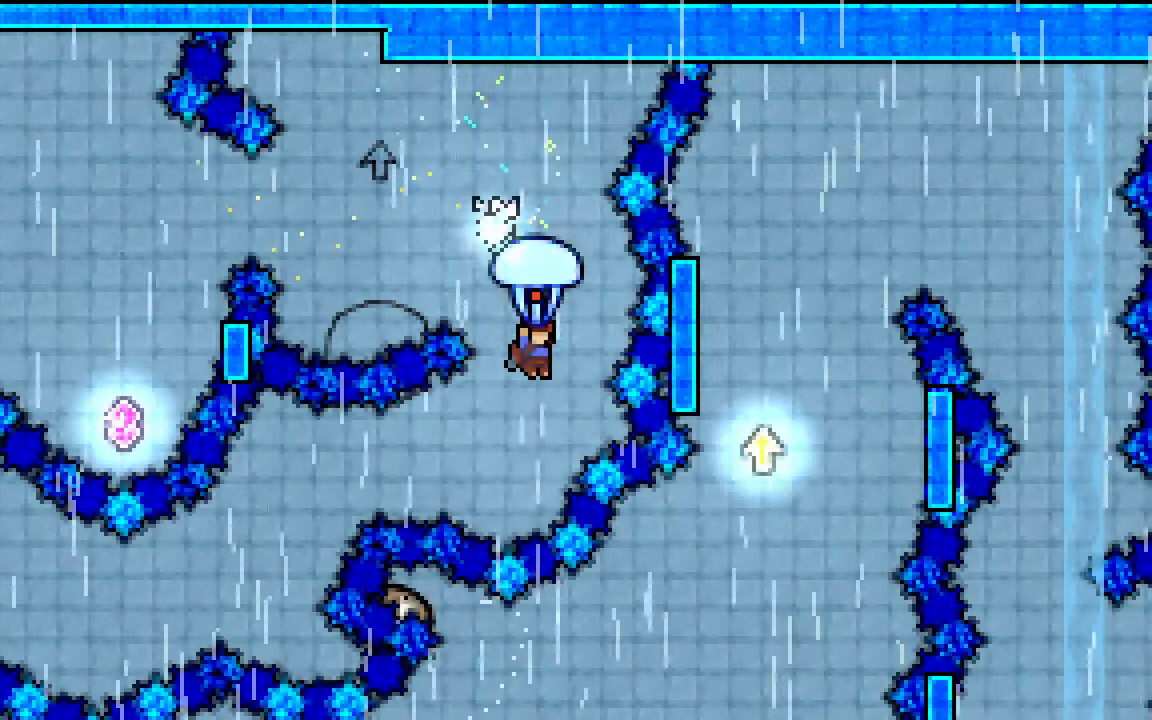
Gameplay with keyboard; each line is a JSON object with the keys held at the frame after it. "events" lists presses ("down") and releases ("up") of "dash", "demo", "down", "grab", "jump", "jump2", "left", "right", "talk" and "up" between this image and that frame as [ms after this image, input, new state], when the widget could be followed in between. No other keys are recorded. Mouse input is not recorded. Key names are as the overlay labels them; some are game actions (e.g. jump) rather than physical keys.
{"keys": ["grab", "left", "up"], "events": [[100, "left", "down"], [450, "up", "down"]]}
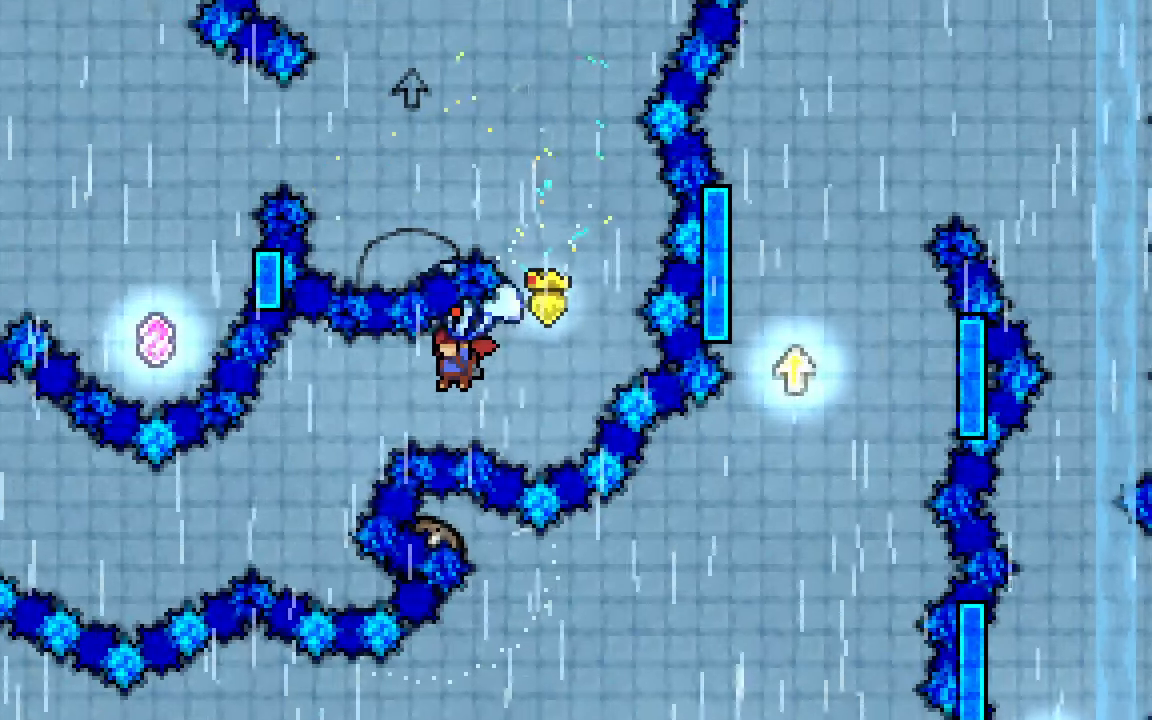
{"keys": ["grab", "left"], "events": [[33, "up", "up"], [167, "down", "down"], [400, "down", "up"]]}
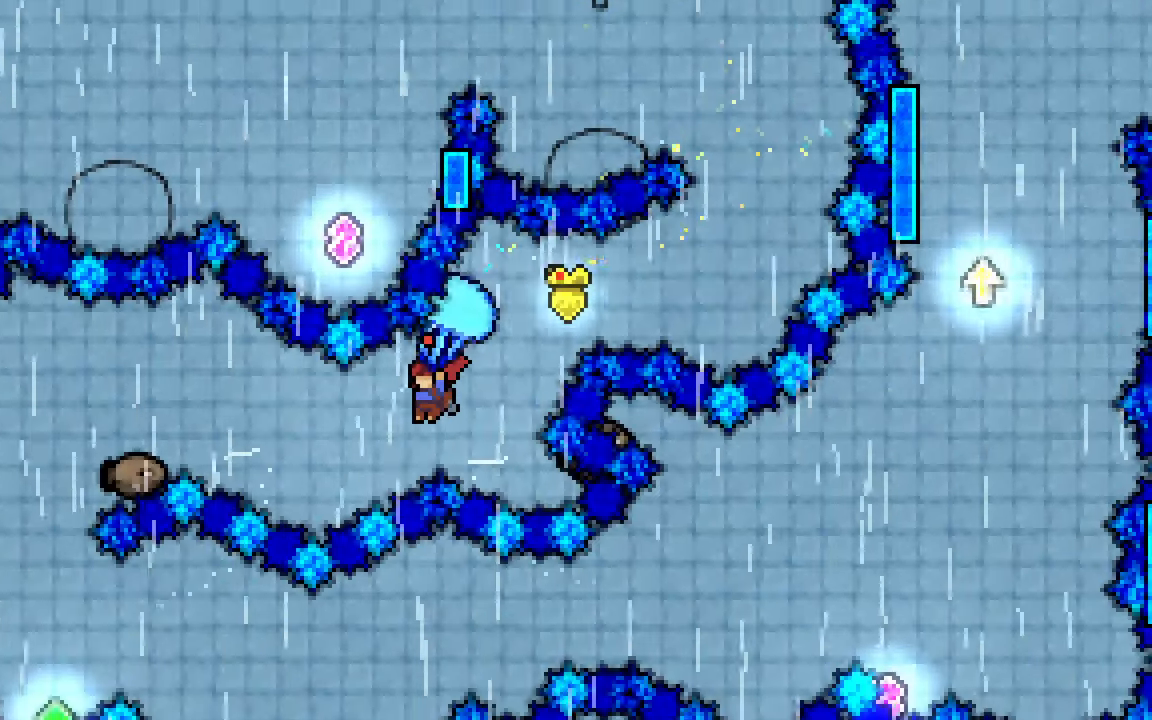
{"keys": ["grab", "left"], "events": [[50, "up", "down"], [233, "jump2", "down"], [333, "jump2", "up"], [417, "up", "up"]]}
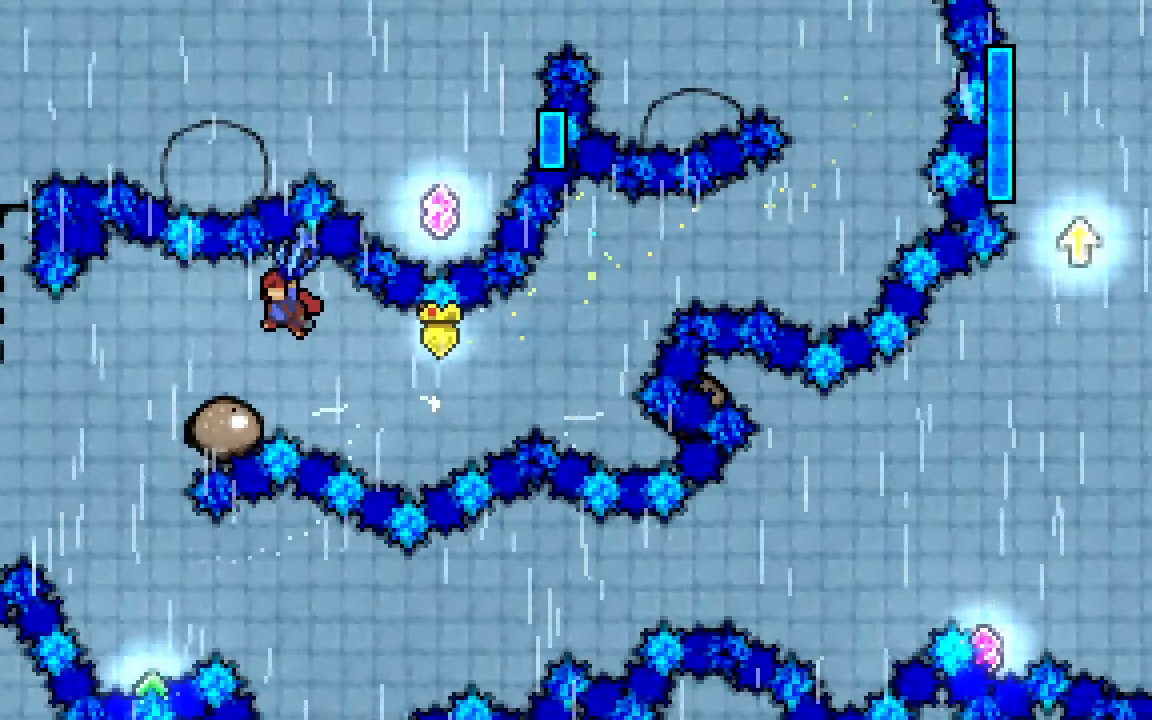
{"keys": [], "events": [[50, "down", "down"], [117, "left", "up"], [150, "grab", "up"], [383, "down", "up"]]}
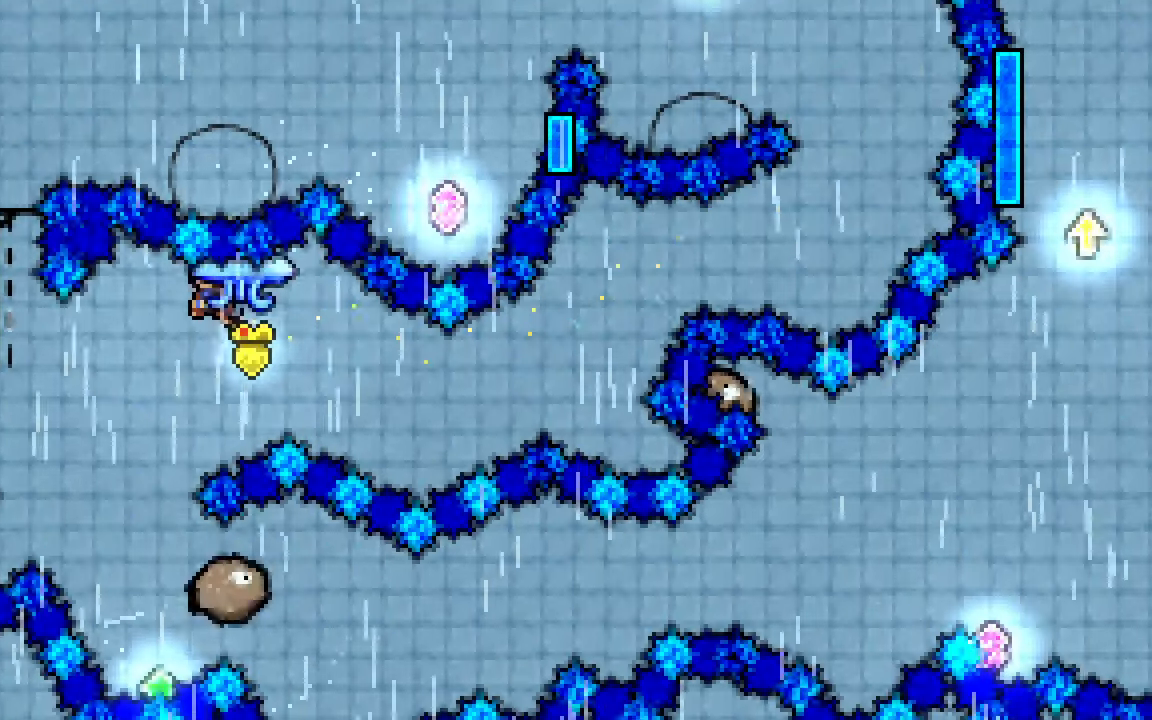
{"keys": ["grab", "left"], "events": [[167, "grab", "down"], [317, "left", "down"], [317, "up", "down"], [450, "up", "up"]]}
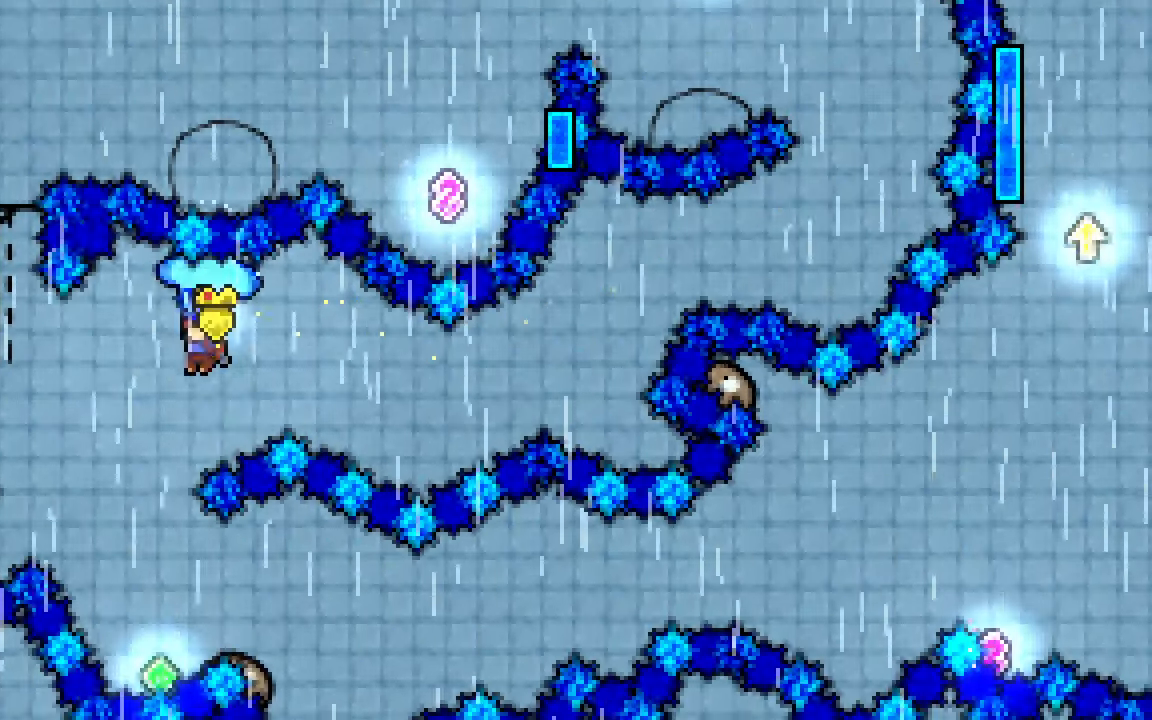
{"keys": ["grab", "right"], "events": [[50, "down", "down"], [100, "left", "up"], [283, "down", "up"], [467, "right", "down"]]}
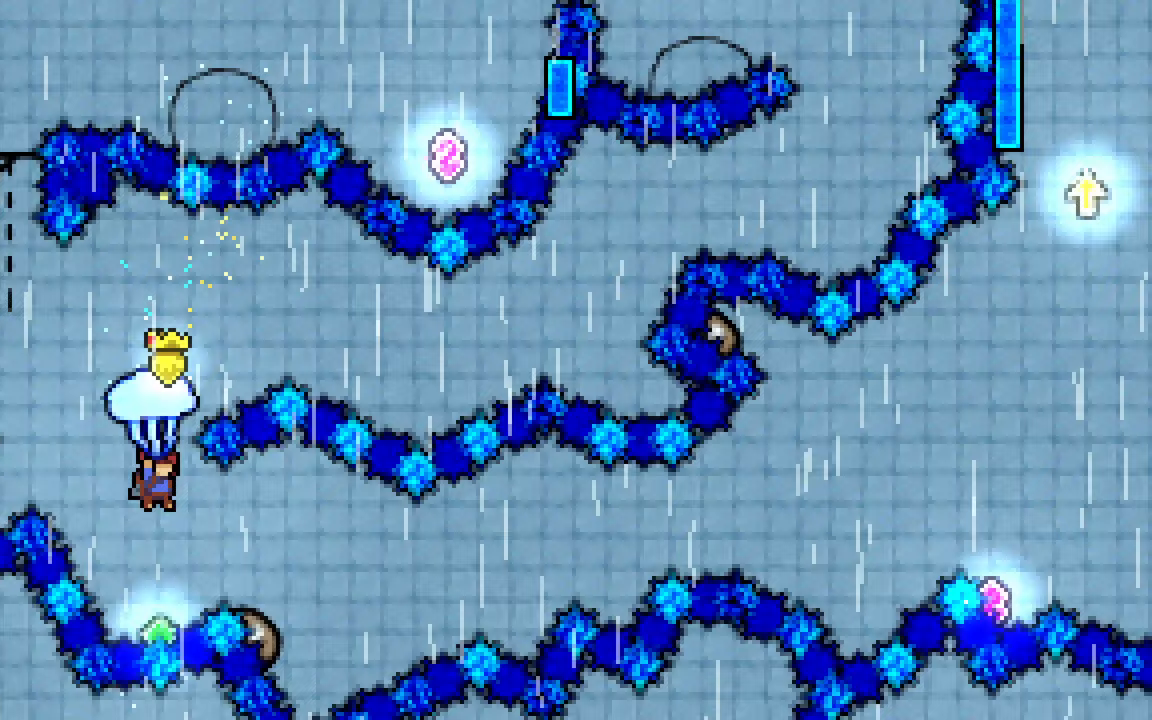
{"keys": ["down", "grab"], "events": [[17, "up", "down"], [300, "right", "up"], [300, "up", "up"], [483, "down", "down"]]}
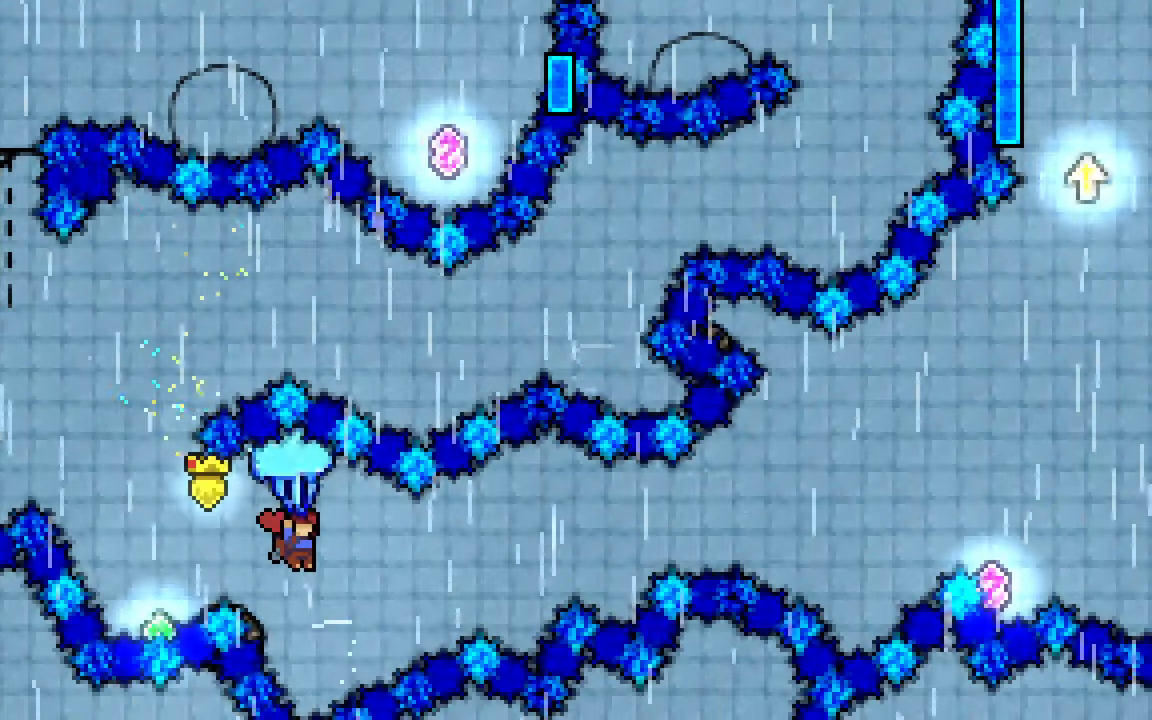
{"keys": ["grab", "jump2", "right"], "events": [[267, "right", "down"], [317, "down", "up"], [367, "jump2", "down"]]}
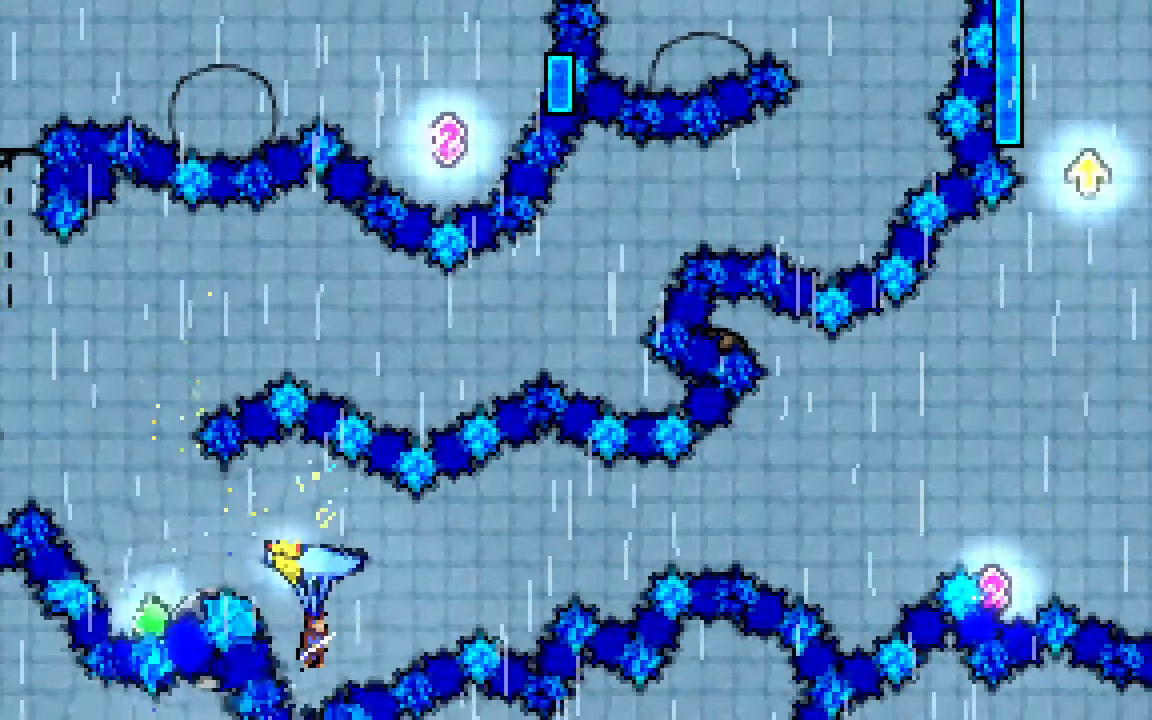
{"keys": ["grab", "jump2", "right", "up"], "events": [[50, "right", "up"], [50, "up", "down"], [417, "right", "down"]]}
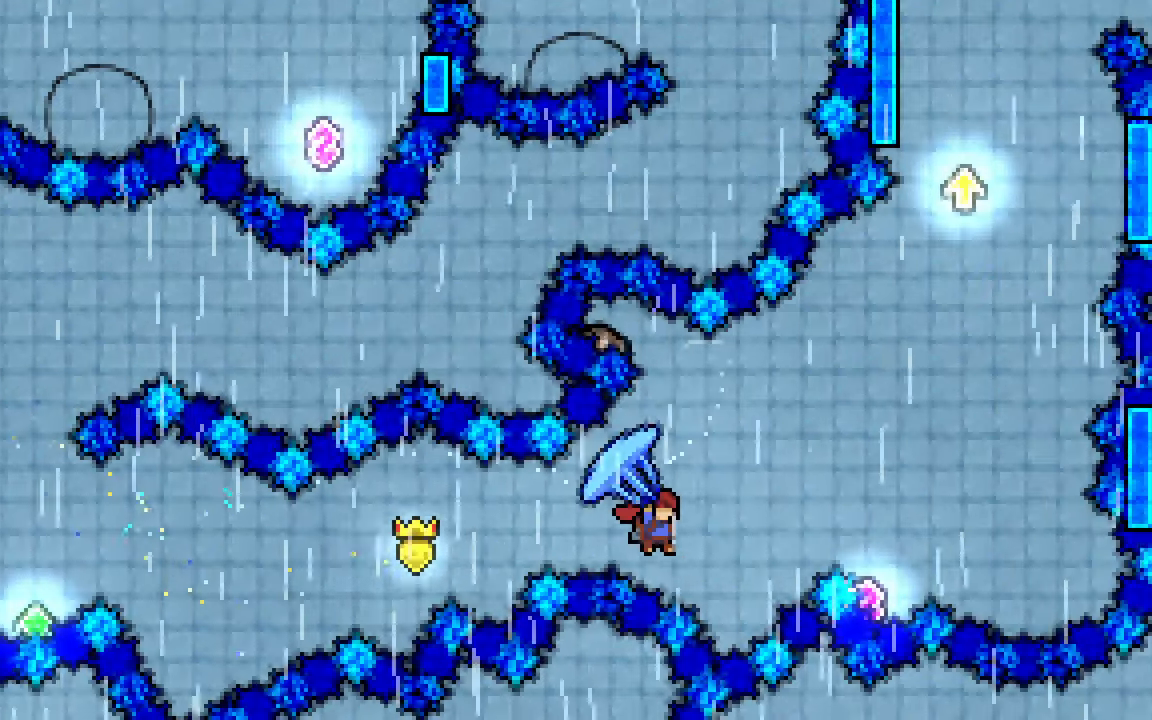
{"keys": ["grab", "right", "up"], "events": [[100, "grab", "up"], [150, "dash", "down"], [250, "grab", "down"], [483, "dash", "up"], [483, "jump2", "up"]]}
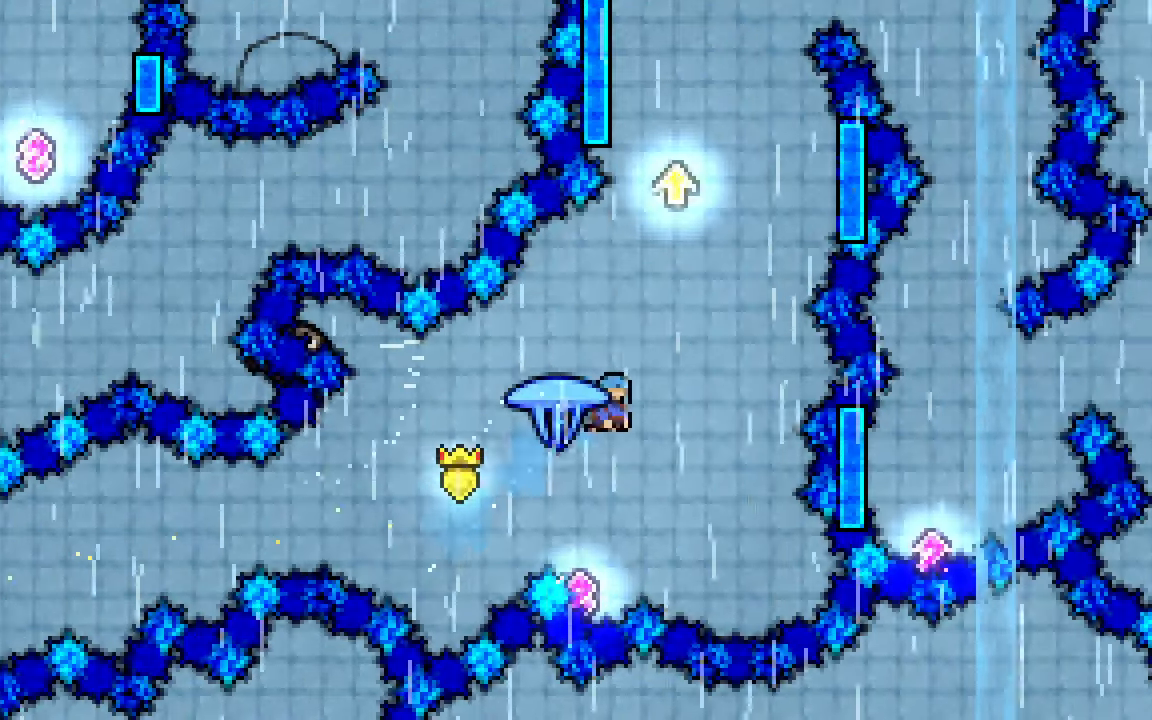
{"keys": ["down", "grab"], "events": [[33, "right", "up"], [33, "up", "up"], [167, "down", "down"]]}
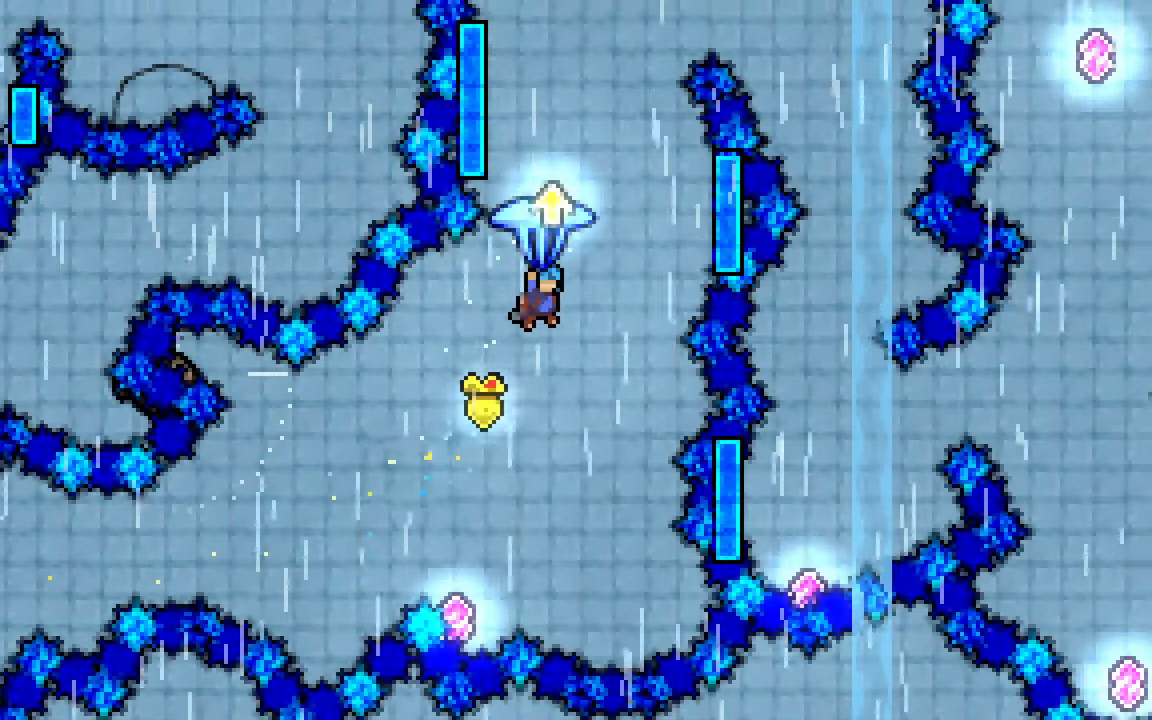
{"keys": ["down", "grab"], "events": [[233, "left", "down"], [417, "left", "up"]]}
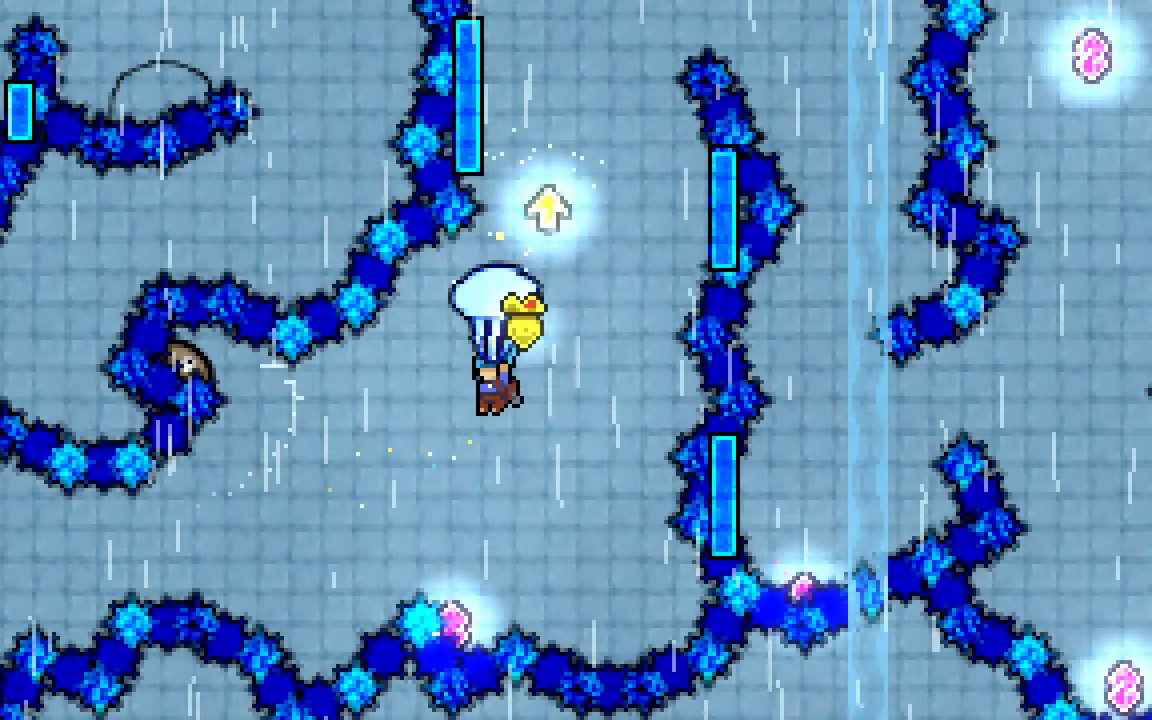
{"keys": ["dash", "up"], "events": [[17, "down", "up"], [100, "down", "down"], [200, "grab", "up"], [200, "left", "down"], [300, "down", "up"], [300, "left", "up"], [433, "up", "down"], [483, "dash", "down"]]}
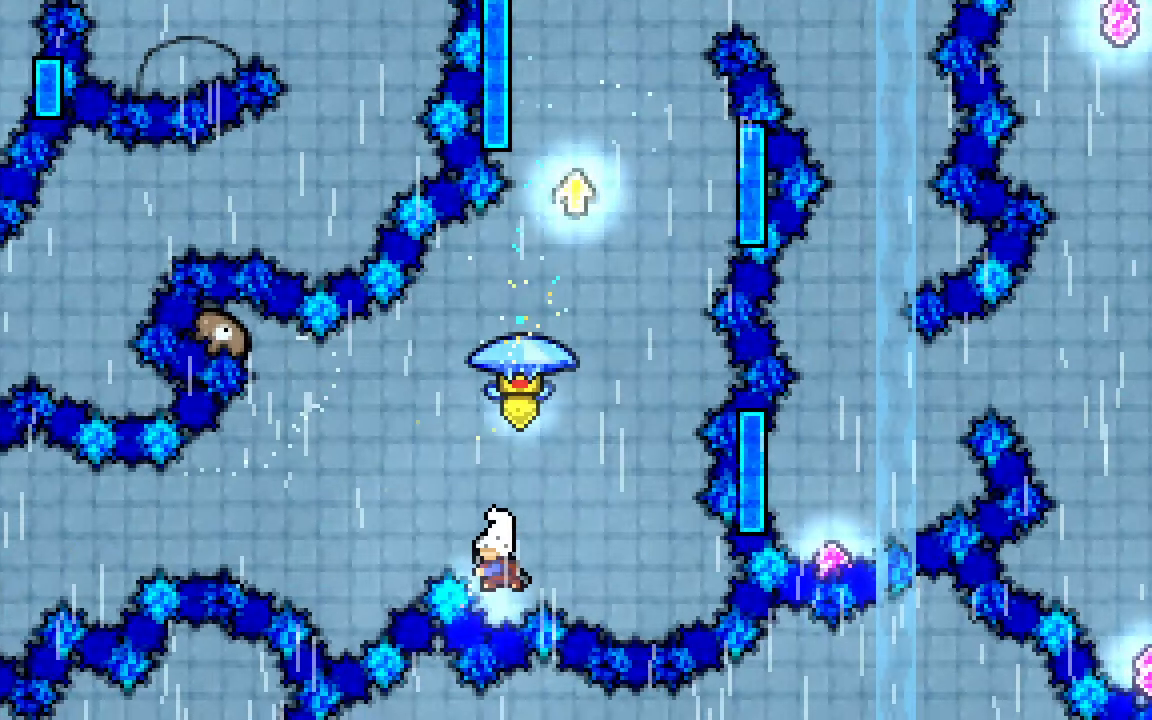
{"keys": ["dash", "grab", "right", "up"], "events": [[167, "grab", "down"], [317, "right", "down"]]}
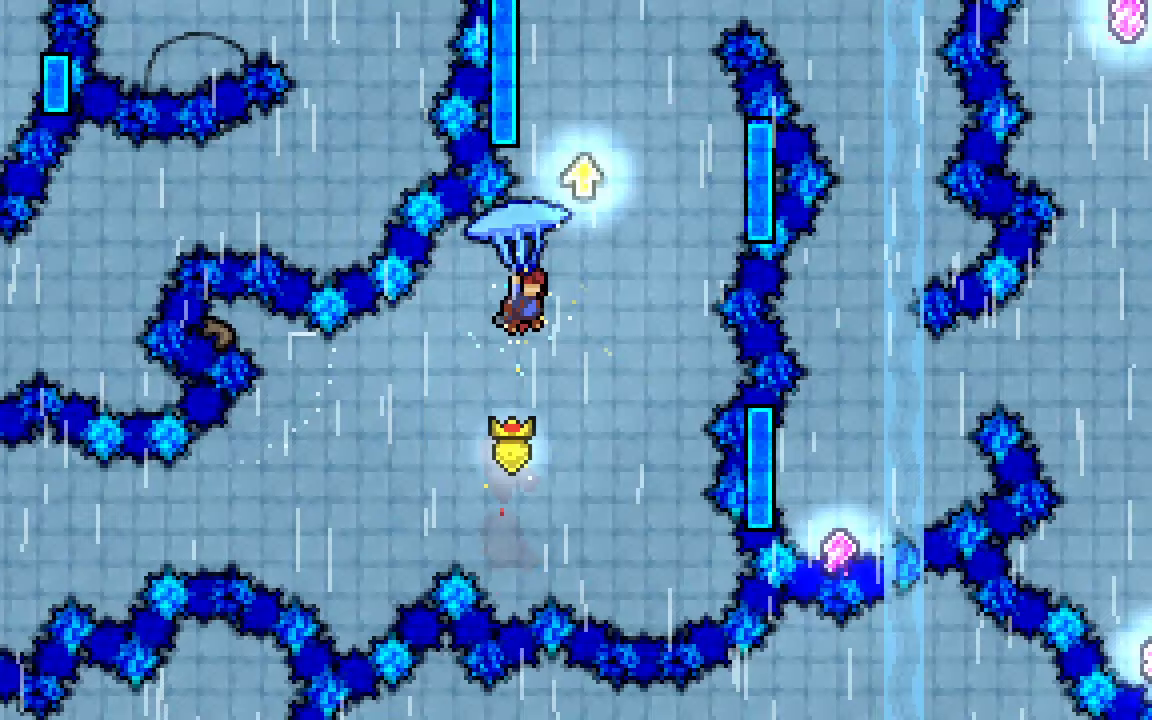
{"keys": ["grab", "jump2", "left", "up"], "events": [[100, "dash", "up"], [100, "right", "up"], [333, "jump2", "down"], [467, "left", "down"]]}
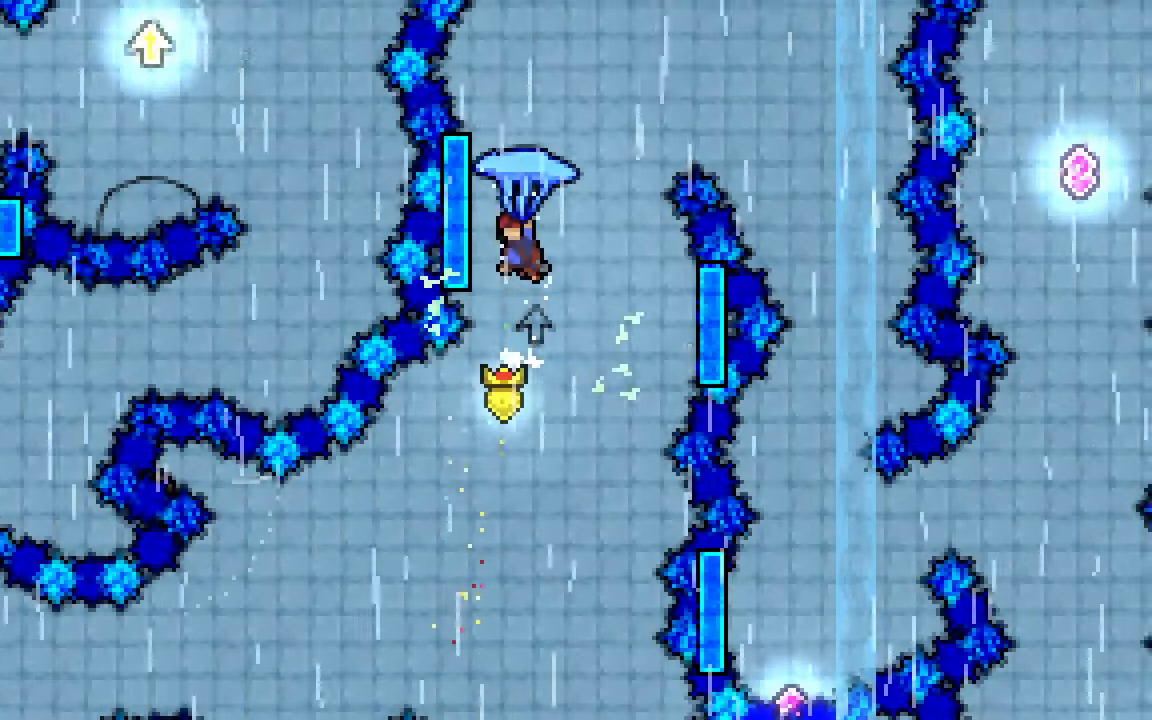
{"keys": ["grab", "jump2", "right", "up"], "events": [[150, "jump2", "up"], [200, "jump2", "down"], [200, "left", "up"], [200, "right", "down"]]}
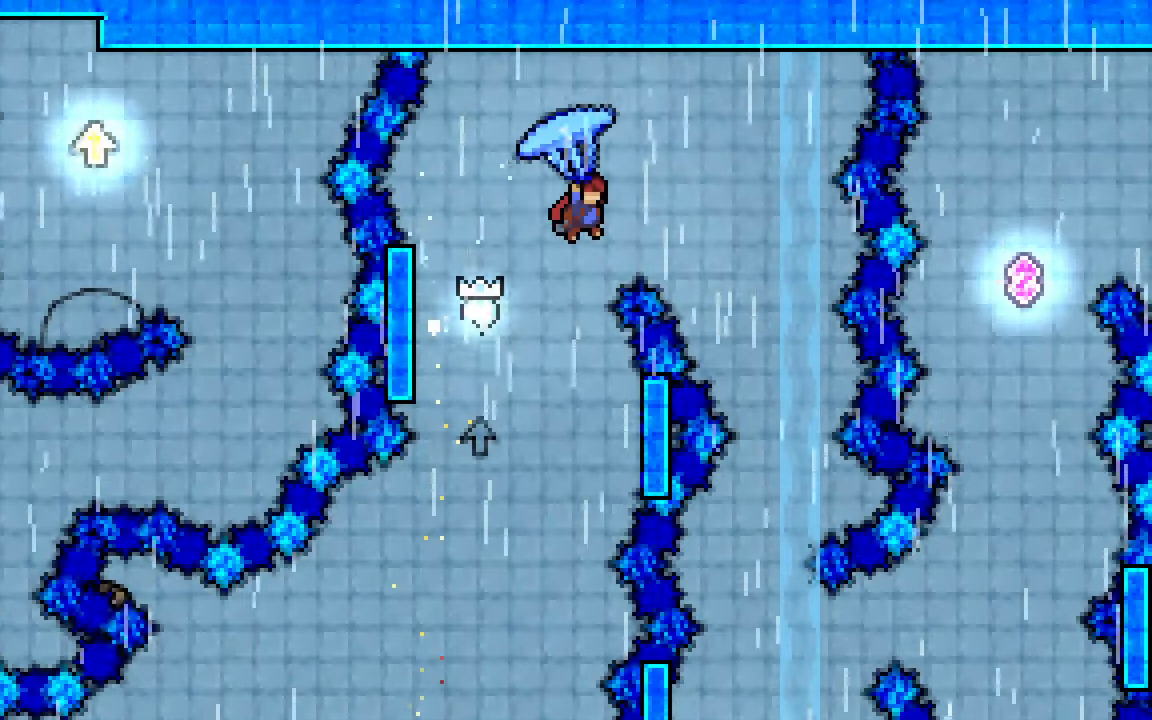
{"keys": ["down", "grab"], "events": [[83, "up", "up"], [217, "down", "down"], [217, "jump2", "up"], [317, "right", "up"]]}
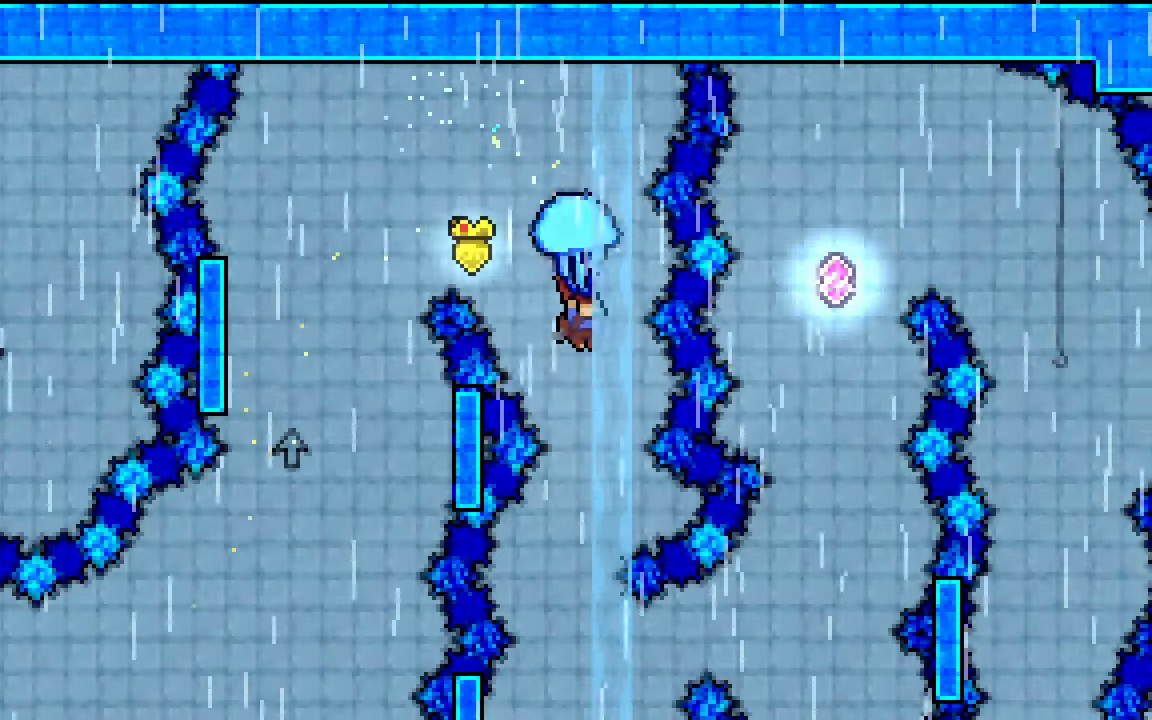
{"keys": ["down", "grab"], "events": [[183, "left", "down"], [283, "left", "up"]]}
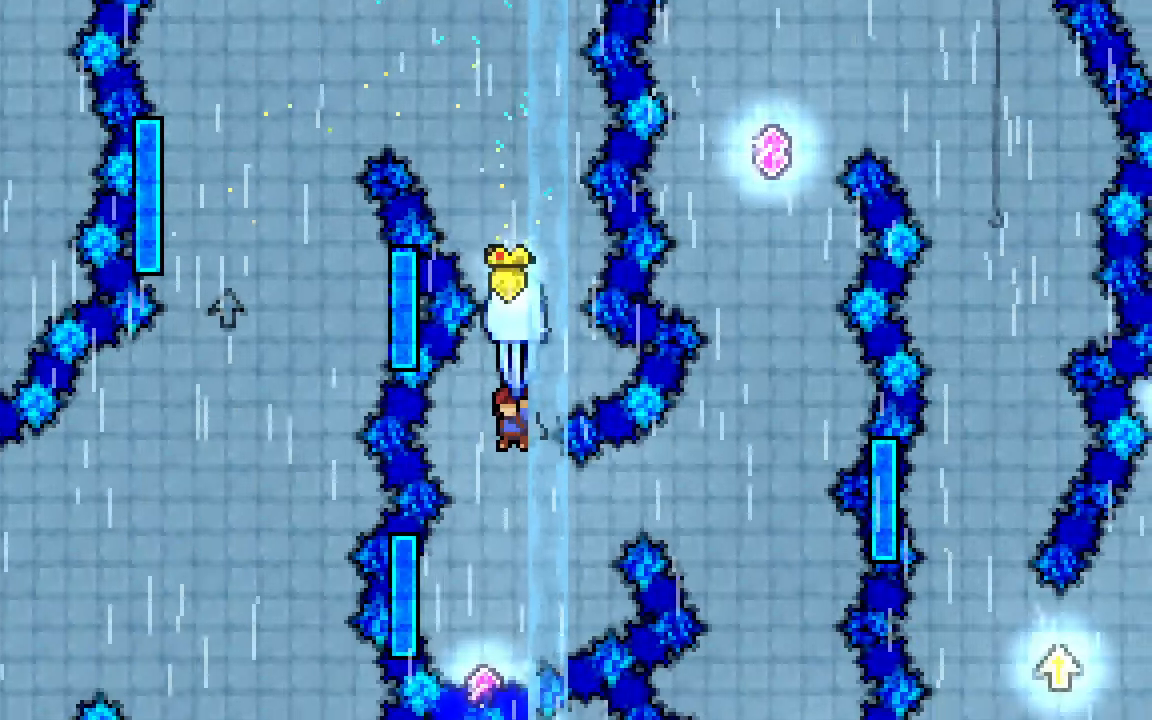
{"keys": ["grab", "left"], "events": [[150, "down", "up"], [250, "left", "down"], [383, "left", "up"], [483, "left", "down"]]}
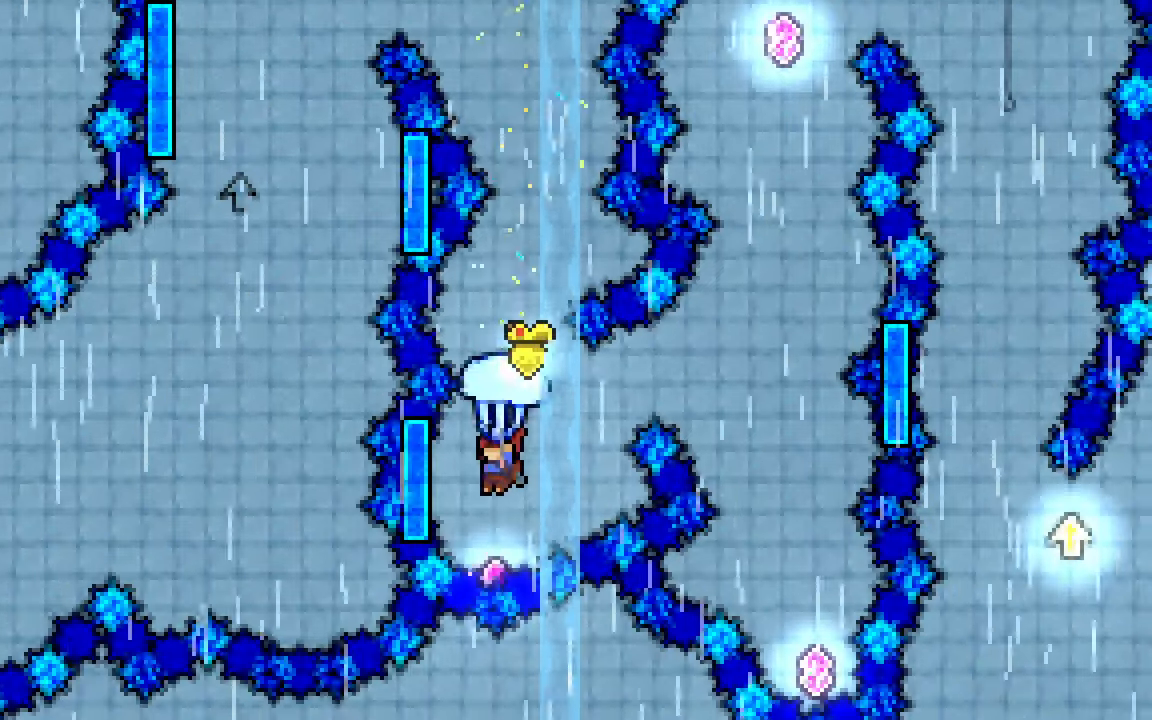
{"keys": ["grab", "jump2", "right", "up"], "events": [[117, "up", "down"], [217, "jump2", "down"], [217, "right", "down"], [267, "left", "up"]]}
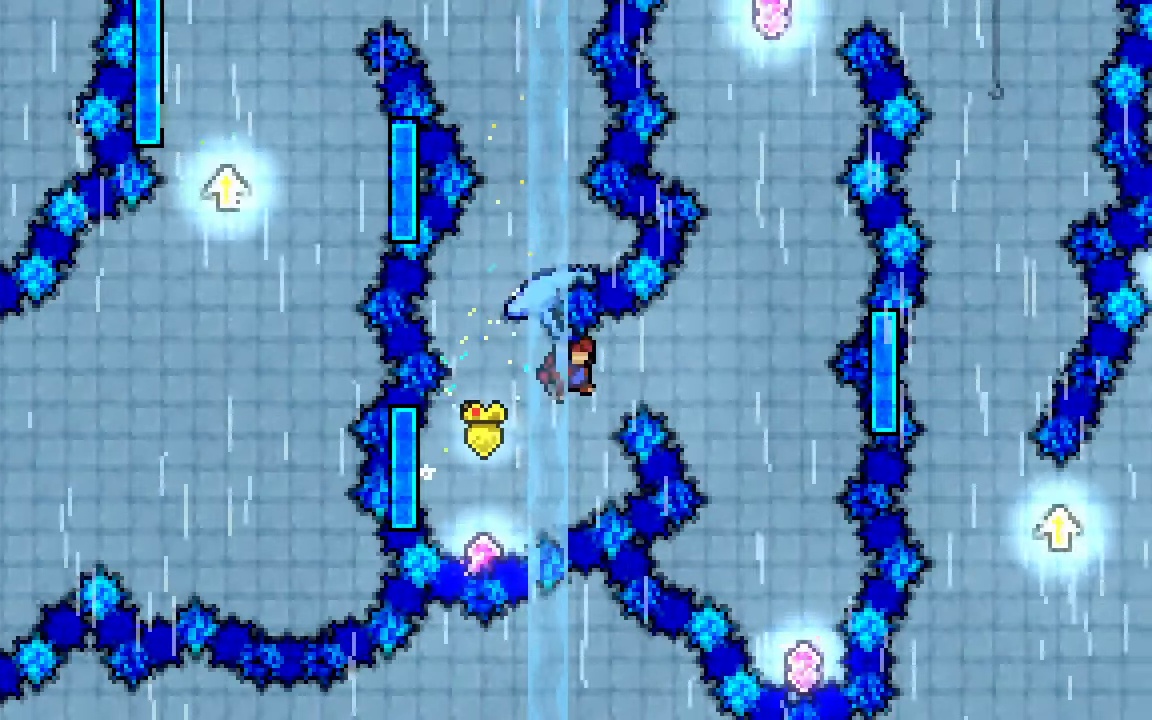
{"keys": ["down"], "events": [[100, "up", "up"], [233, "jump2", "up"], [283, "down", "down"], [467, "grab", "up"], [467, "right", "up"]]}
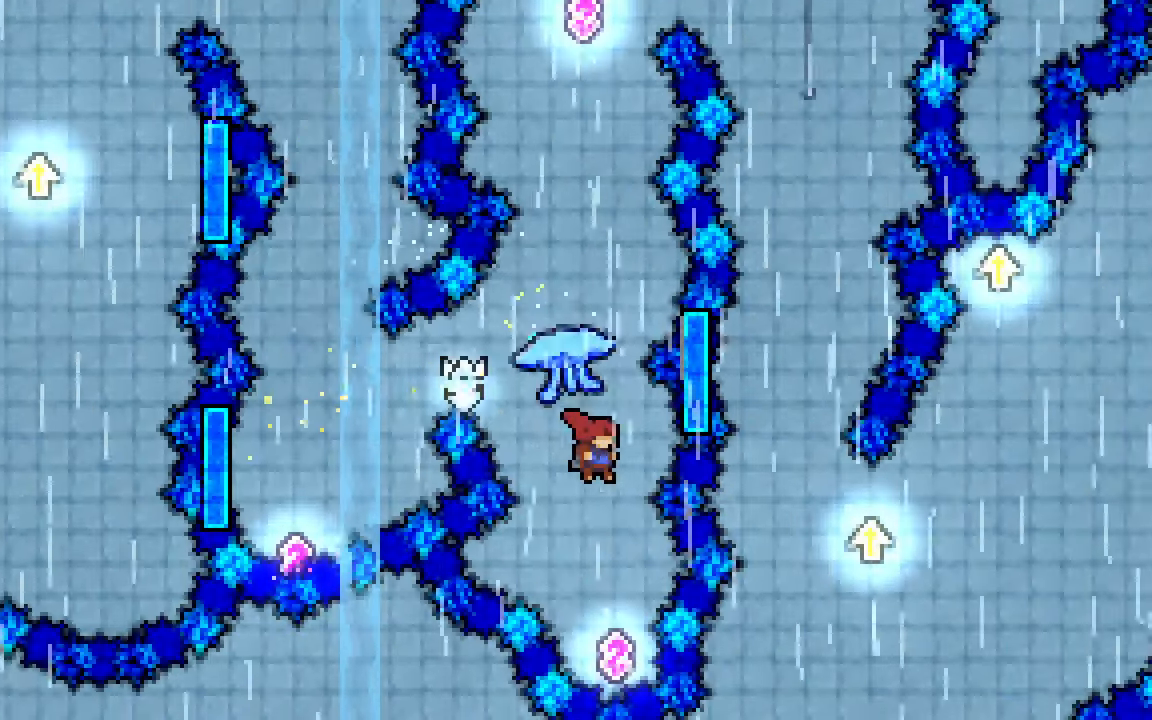
{"keys": ["dash", "up"], "events": [[200, "down", "up"], [300, "dash", "down"], [300, "up", "down"]]}
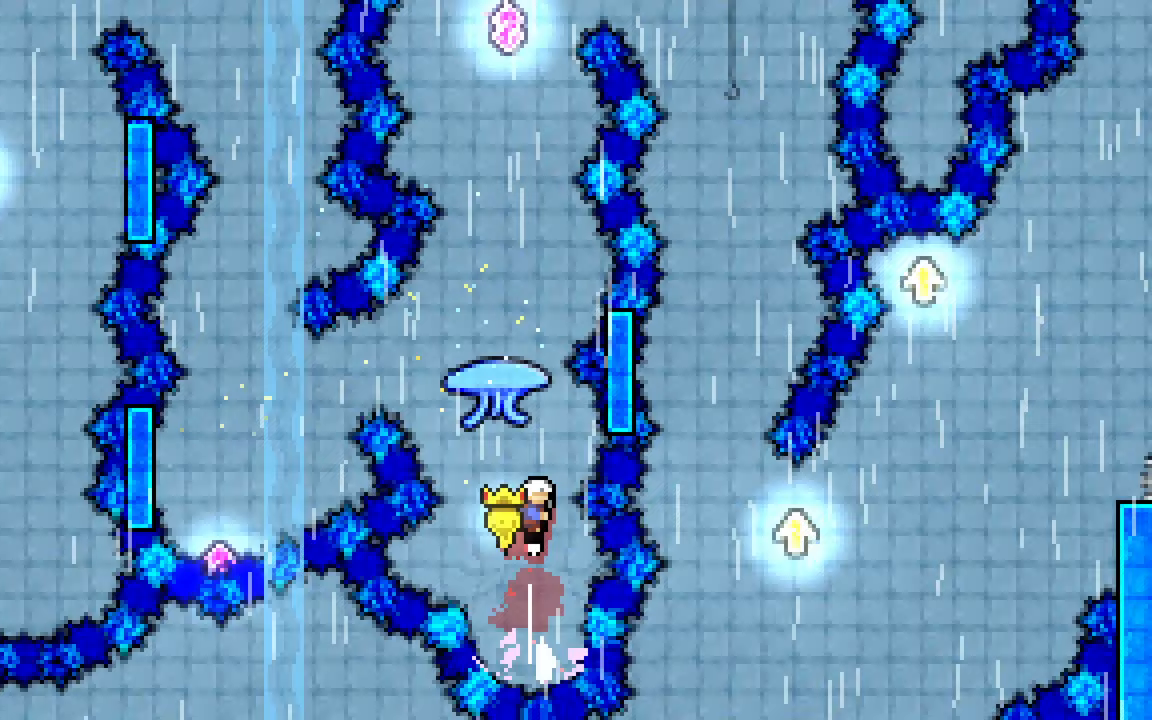
{"keys": ["grab"], "events": [[83, "grab", "down"], [317, "left", "down"], [400, "up", "up"], [450, "dash", "up"], [450, "left", "up"]]}
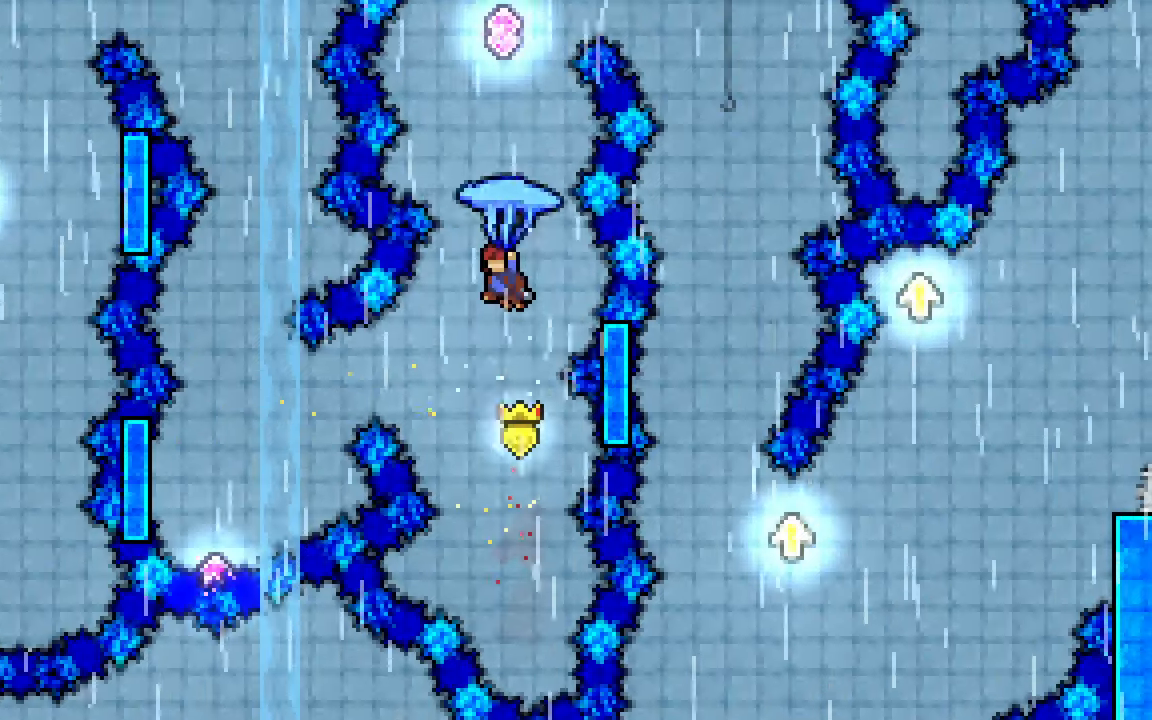
{"keys": ["dash", "grab", "up"], "events": [[33, "down", "down"], [100, "grab", "up"], [233, "down", "up"], [367, "dash", "down"], [367, "up", "down"], [467, "grab", "down"]]}
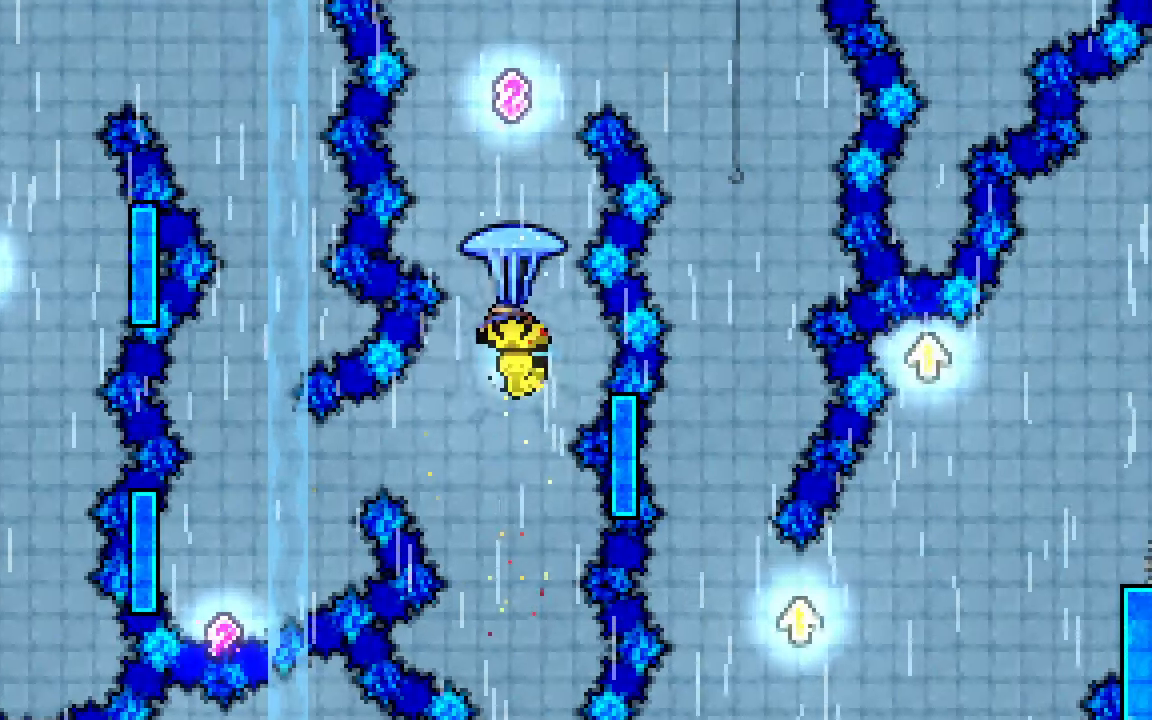
{"keys": ["grab", "right", "up"], "events": [[250, "dash", "up"], [433, "right", "down"]]}
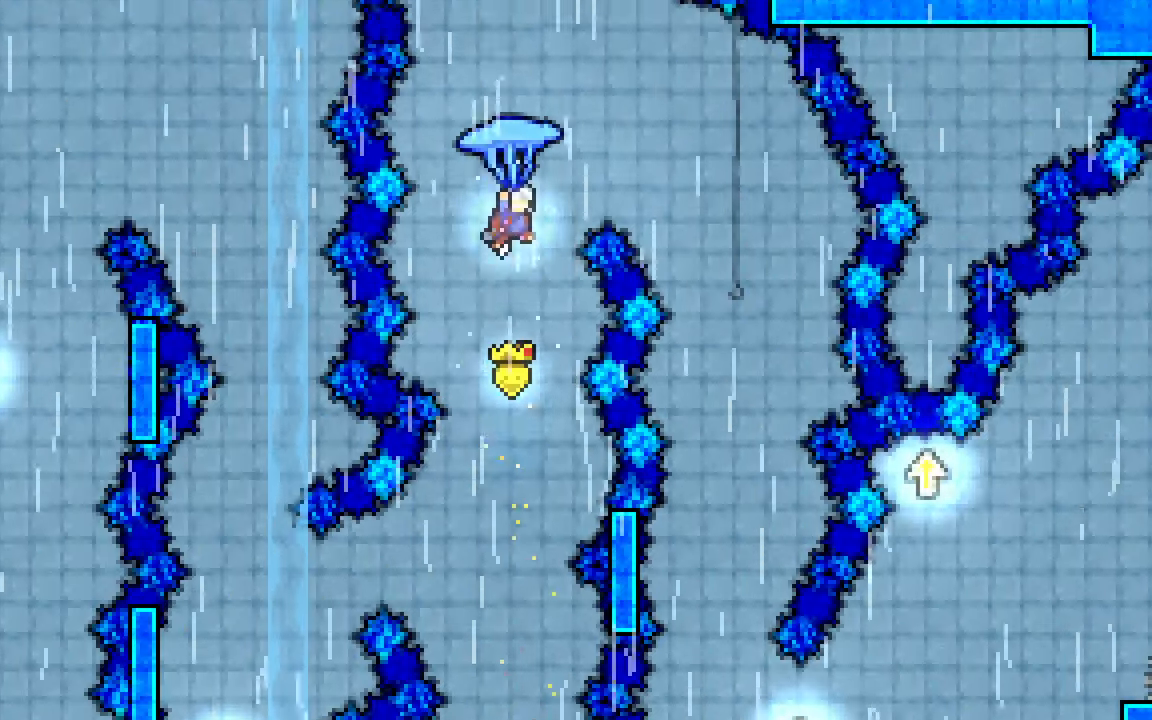
{"keys": ["down", "grab"], "events": [[317, "up", "up"], [400, "down", "down"], [450, "right", "up"]]}
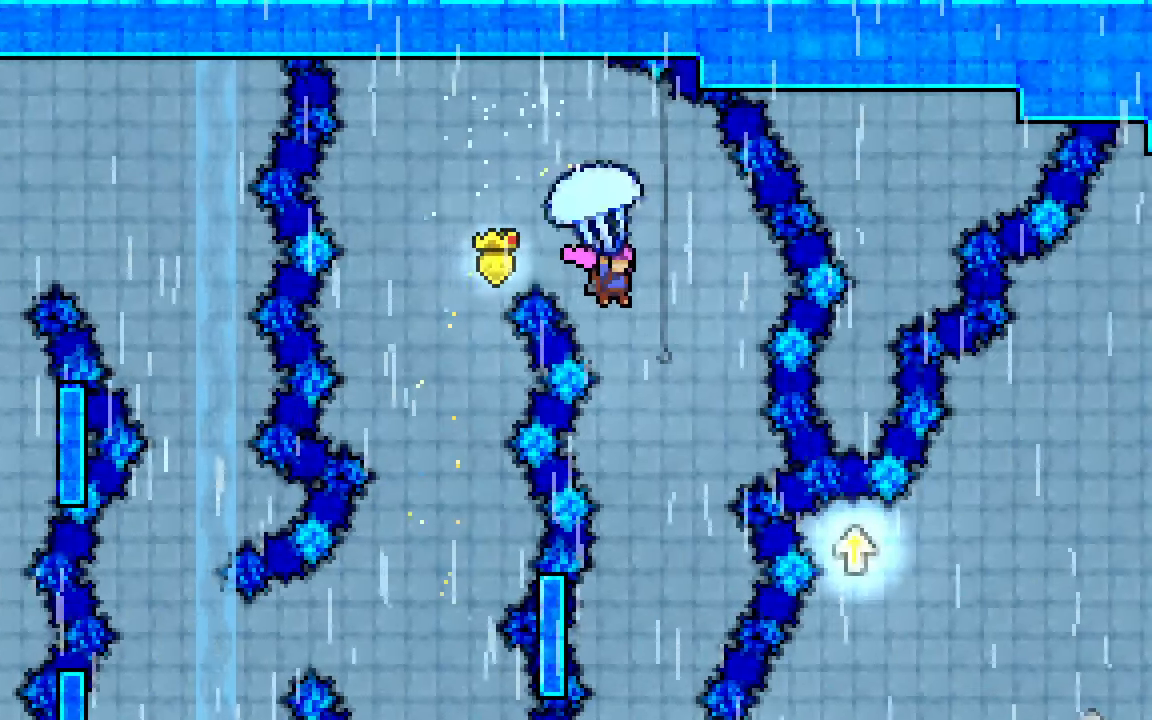
{"keys": ["down", "grab"], "events": [[367, "left", "down"], [467, "left", "up"]]}
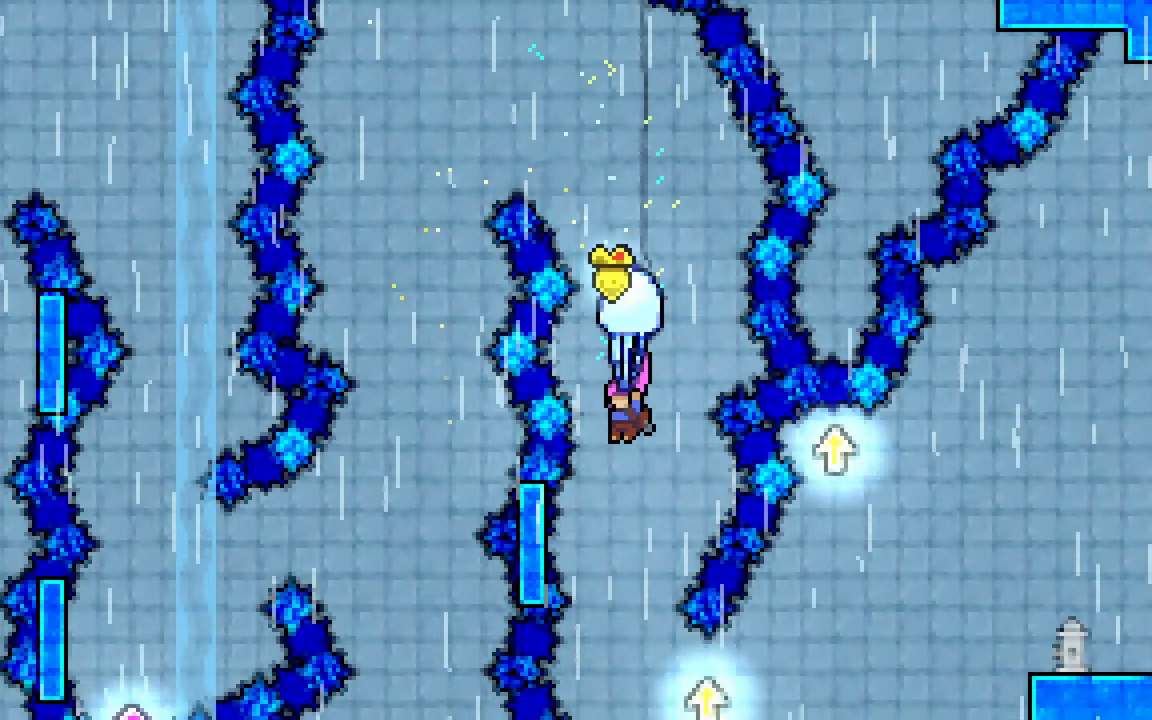
{"keys": ["grab", "right"], "events": [[350, "right", "down"], [483, "down", "up"]]}
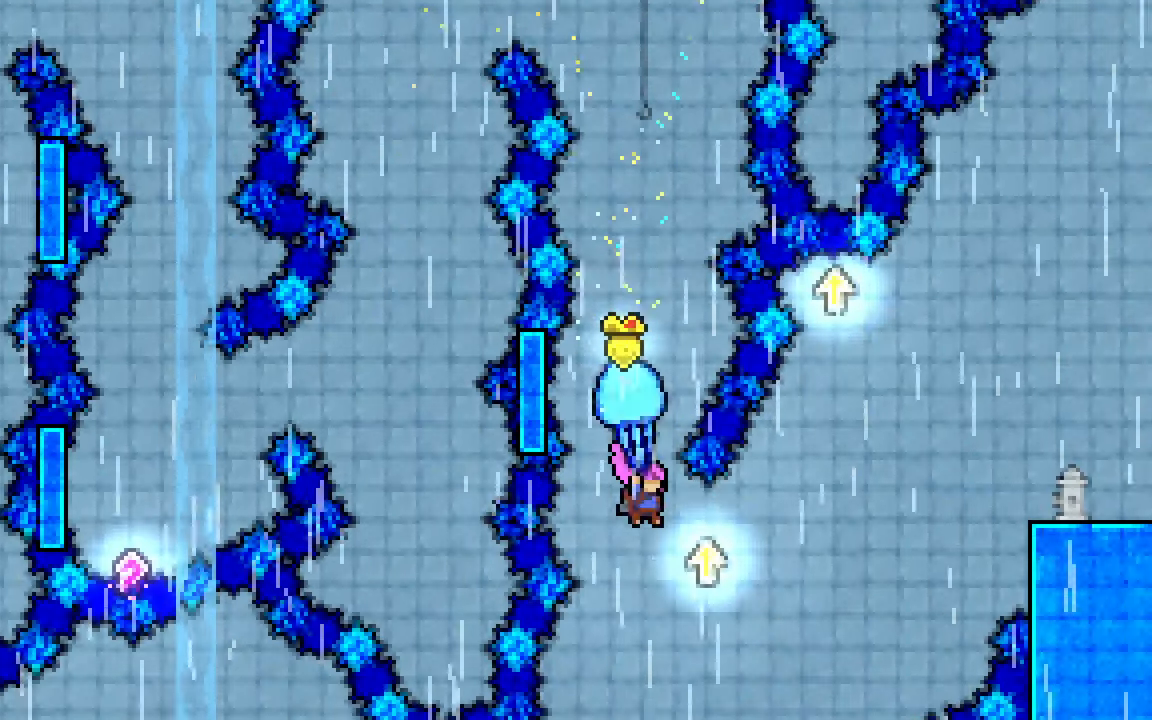
{"keys": ["grab", "jump2", "right", "up"], "events": [[133, "up", "down"], [350, "jump2", "down"]]}
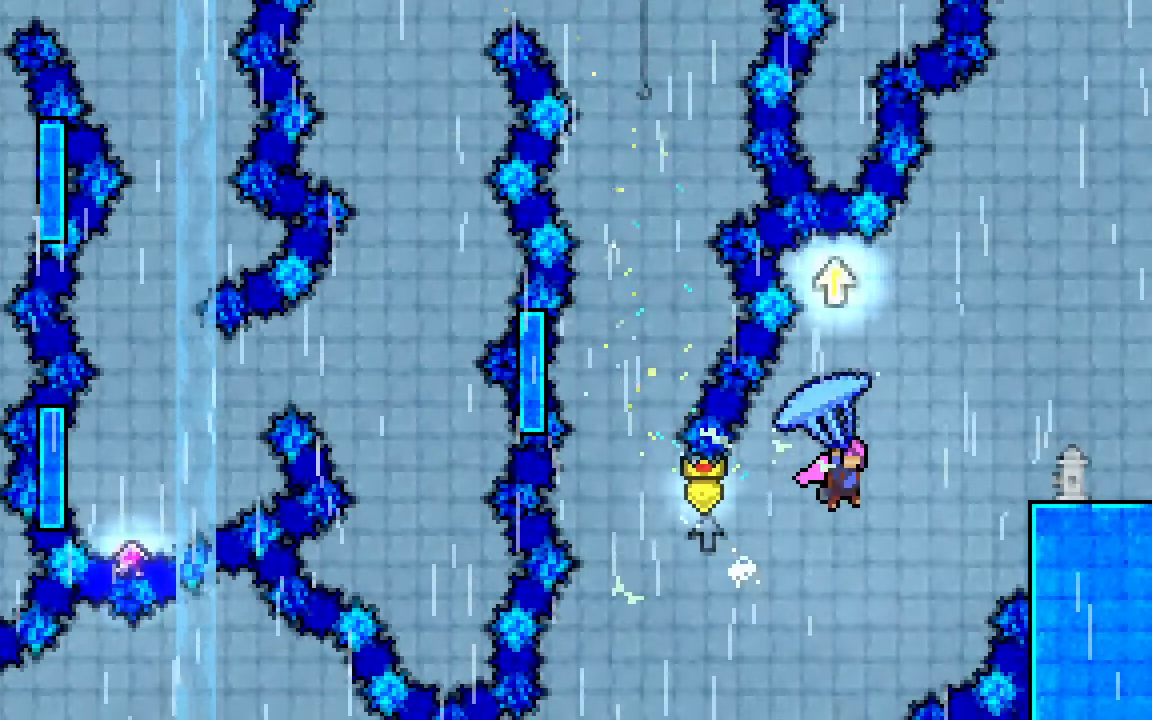
{"keys": ["down", "grab", "right"], "events": [[183, "up", "up"], [417, "jump2", "up"], [467, "down", "down"]]}
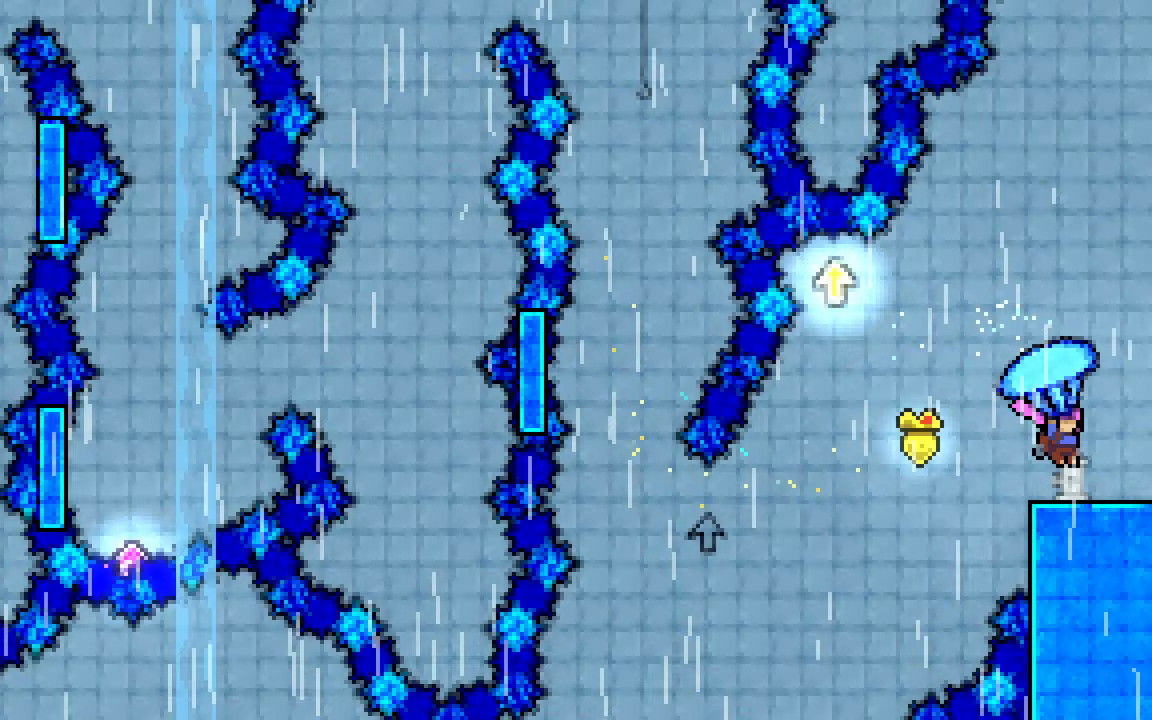
{"keys": ["grab", "right"], "events": [[67, "down", "up"]]}